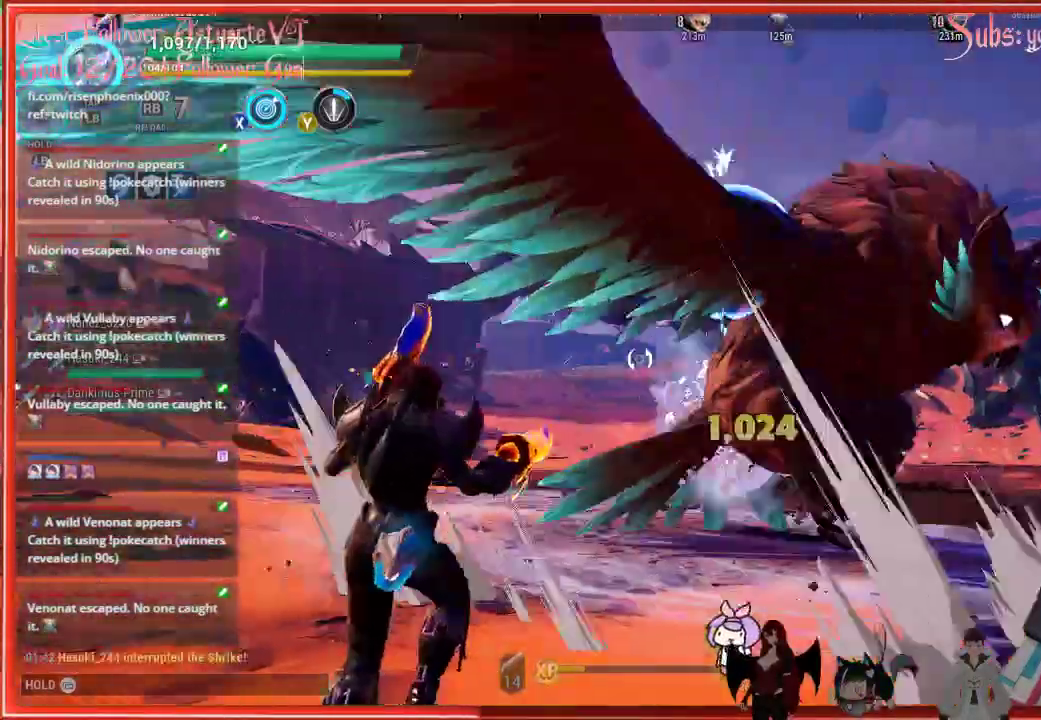
Gameplay with a controller (Xbox layout); each line is a JSON object with the inputs held at the frame after it. "events" lists button and stick changes between this image and that frame as [ms after this image, input, new state], when the widget could be followed in between.
{"buttons": [], "left_stick": "up", "right_stick": "right", "events": []}
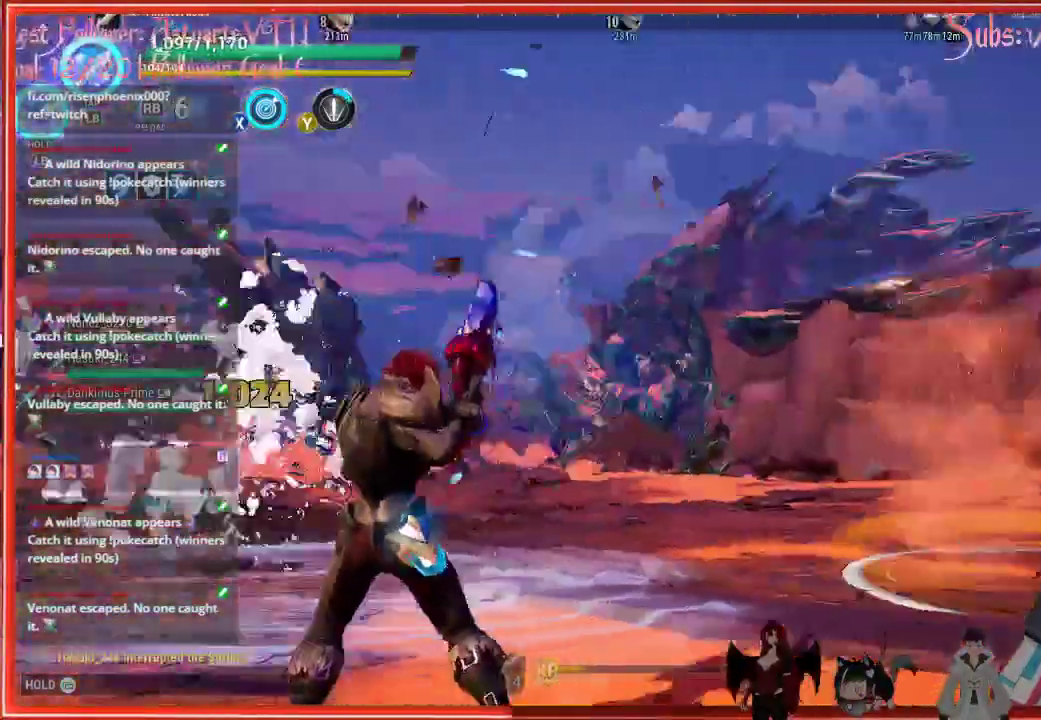
{"buttons": [], "left_stick": "up", "right_stick": "down-right", "events": [[483, "right_stick", "down-right"]]}
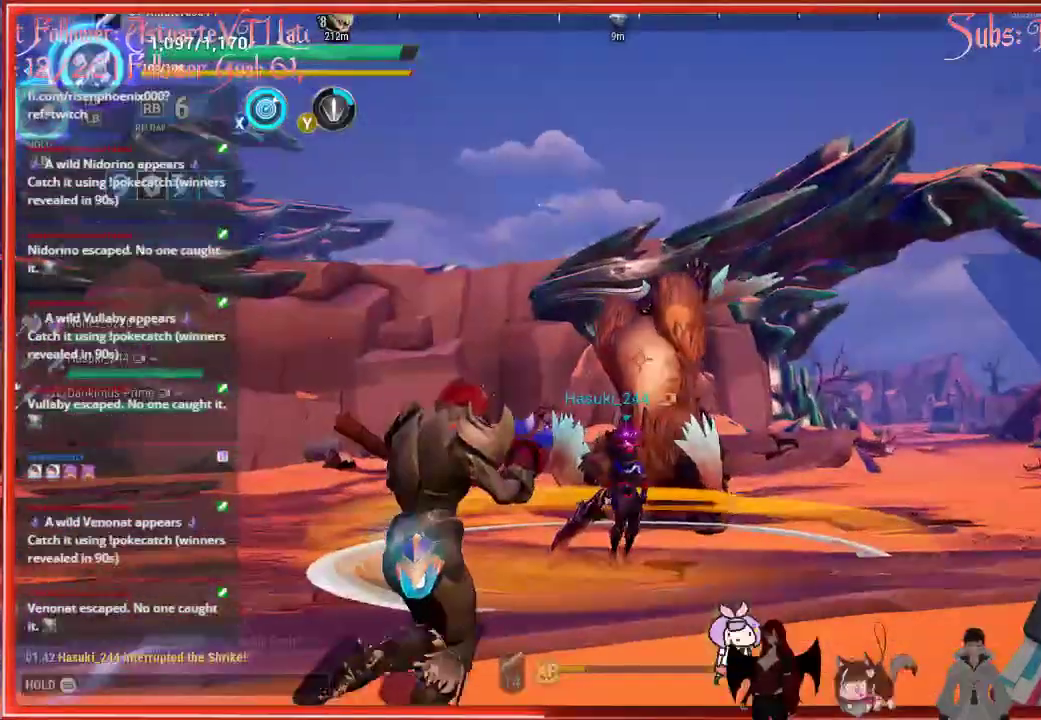
{"buttons": [], "left_stick": "up", "right_stick": "center", "events": [[150, "L1", "down"], [317, "right_stick", "center"], [350, "L1", "up"]]}
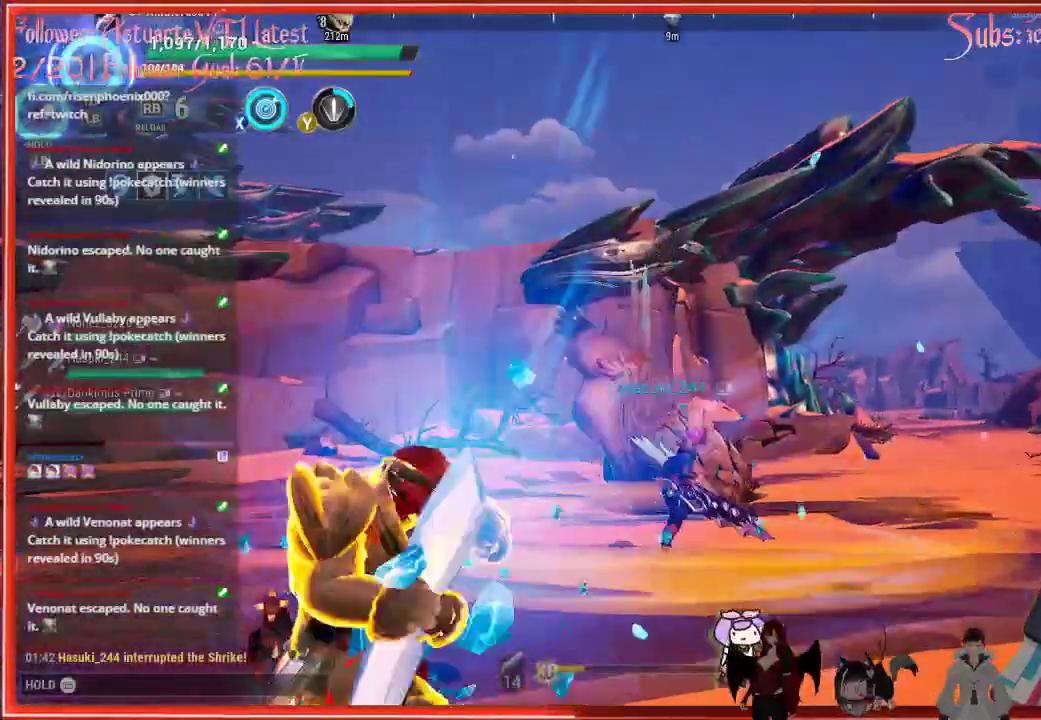
{"buttons": [], "left_stick": "up", "right_stick": "center", "events": []}
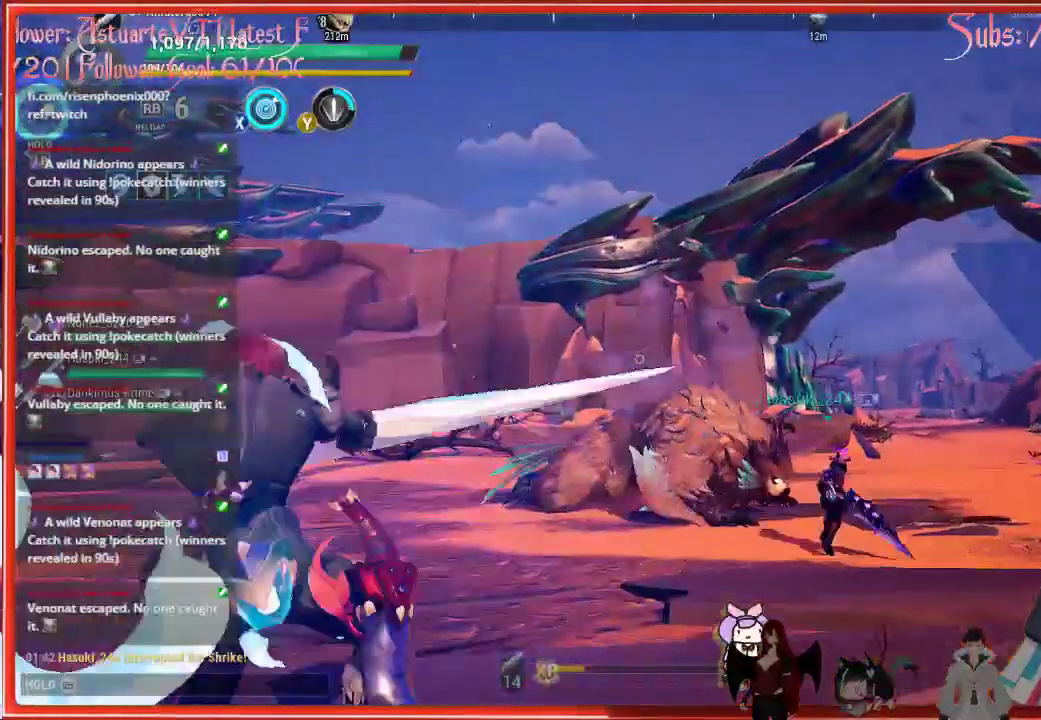
{"buttons": [], "left_stick": "up", "right_stick": "center", "events": []}
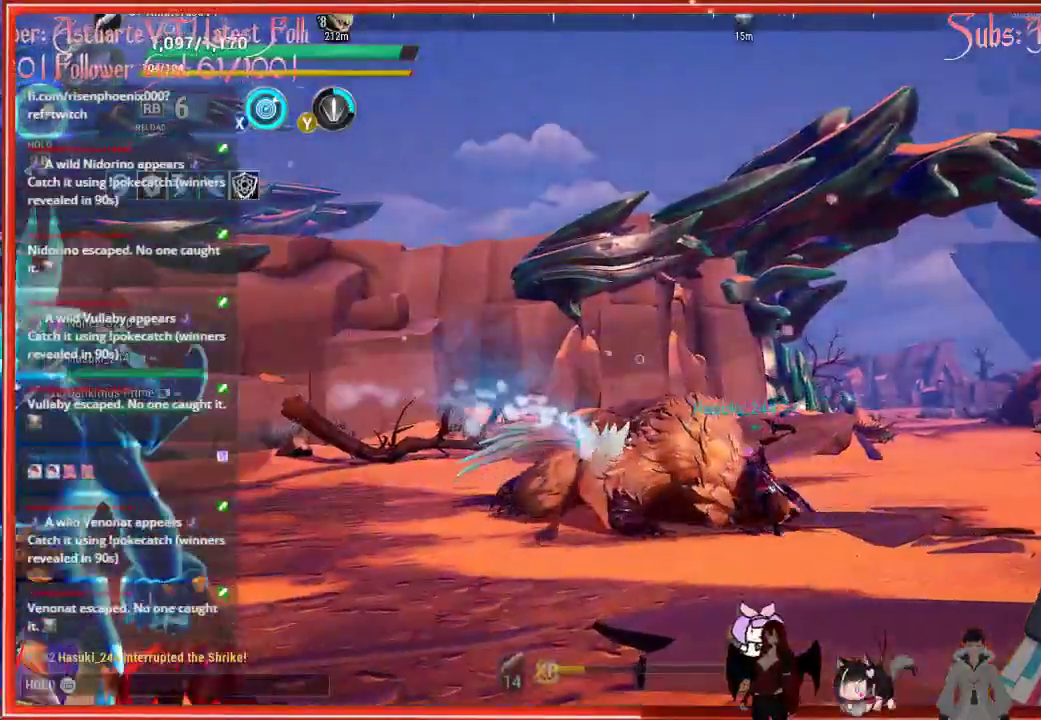
{"buttons": ["L1"], "left_stick": "up", "right_stick": "center", "events": [[50, "left_stick", "center"], [233, "left_stick", "up"], [433, "L1", "down"]]}
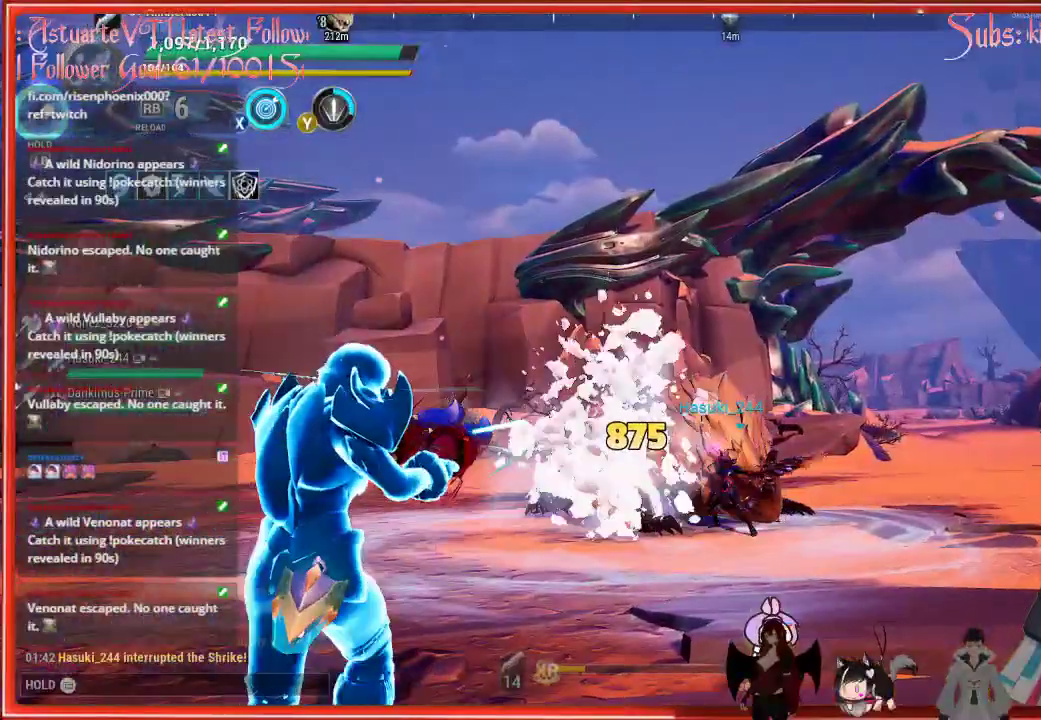
{"buttons": ["L1"], "left_stick": "up", "right_stick": "center", "events": []}
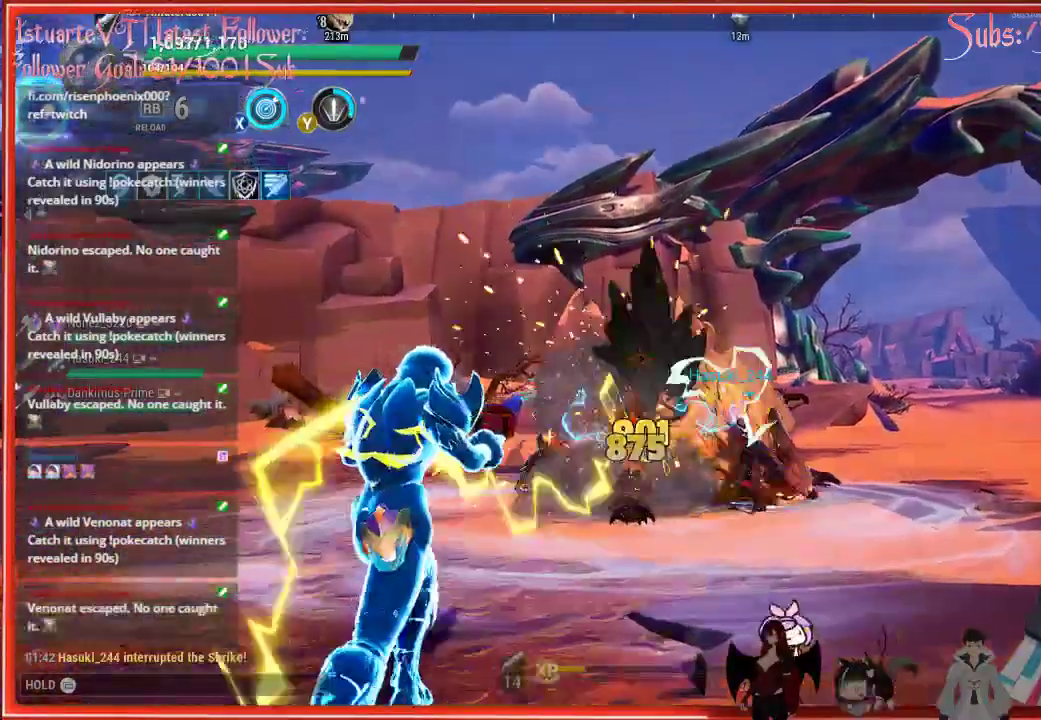
{"buttons": ["R2"], "left_stick": "up-right", "right_stick": "center", "events": [[183, "left_stick", "up-right"], [200, "L1", "up"], [417, "R2", "down"]]}
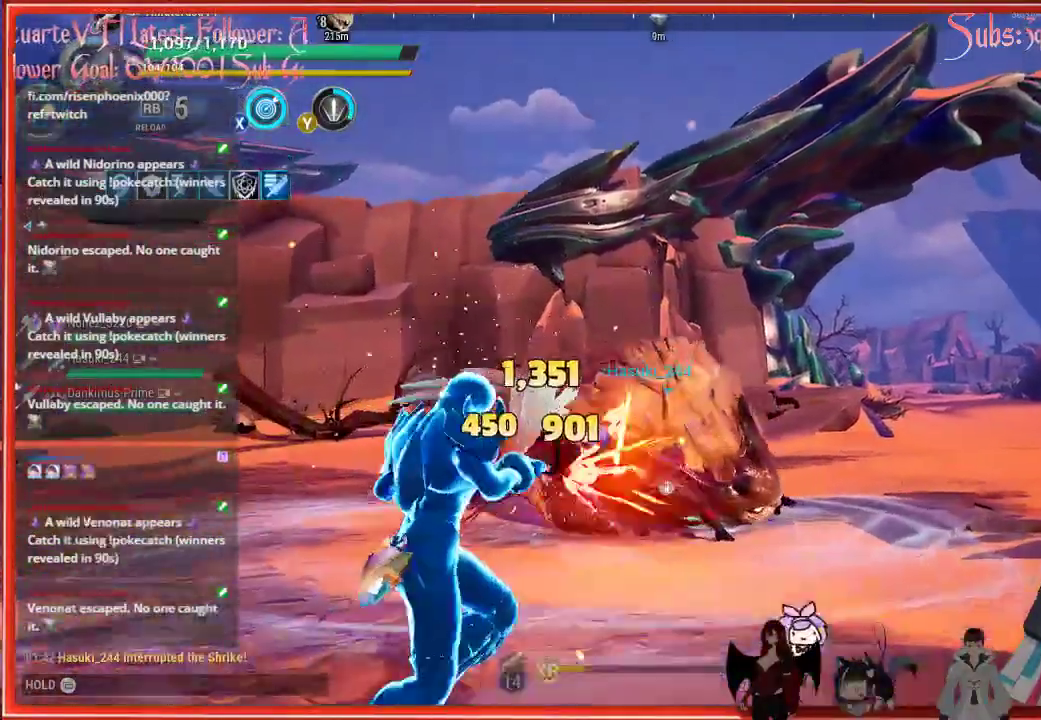
{"buttons": ["R2"], "left_stick": "right", "right_stick": "center", "events": [[167, "left_stick", "right"]]}
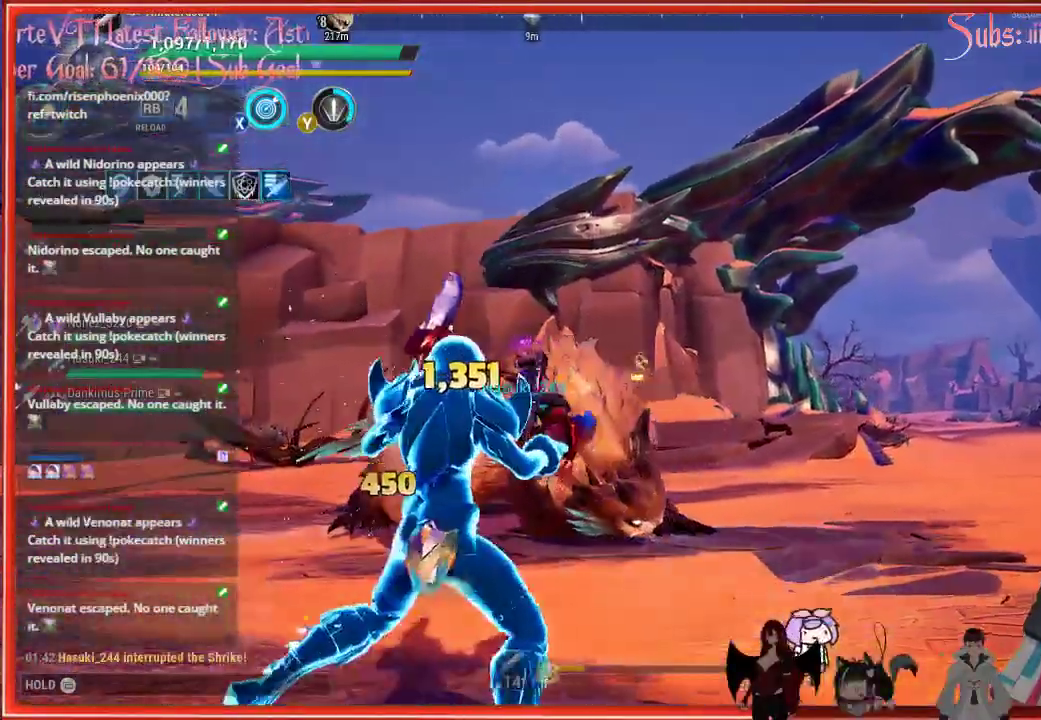
{"buttons": [], "left_stick": "right", "right_stick": "center", "events": [[50, "right_stick", "down-left"], [167, "left_stick", "up-right"], [467, "right_stick", "center"], [500, "R2", "up"], [500, "left_stick", "right"]]}
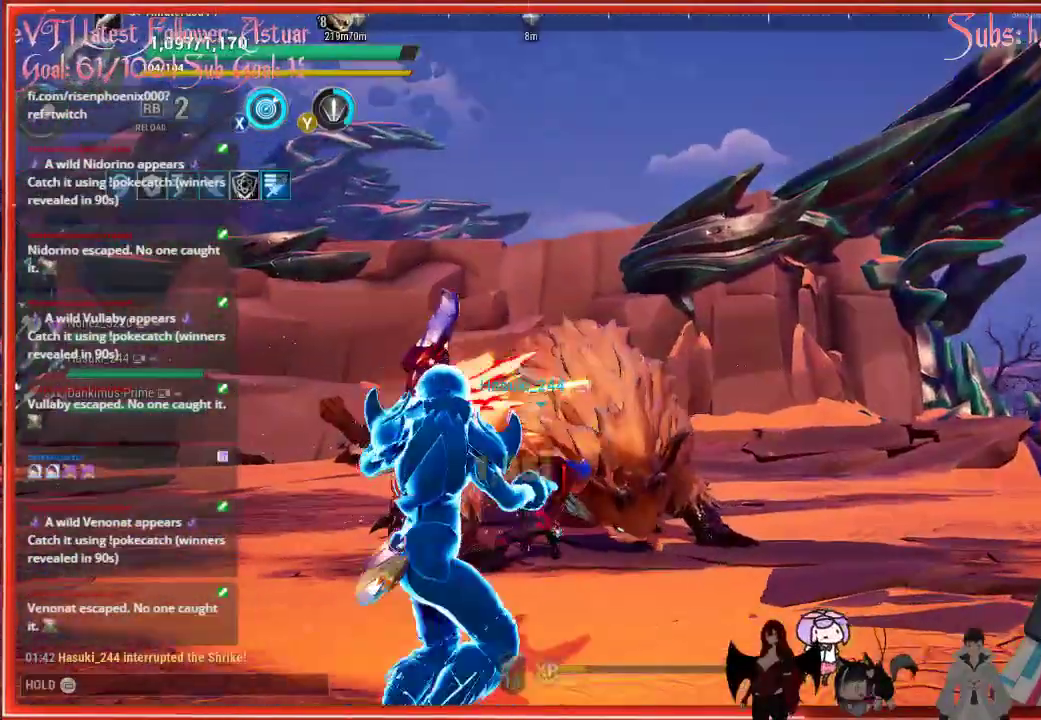
{"buttons": [], "left_stick": "up", "right_stick": "center", "events": [[117, "left_stick", "left"], [217, "X", "down"], [267, "X", "up"], [350, "left_stick", "up"]]}
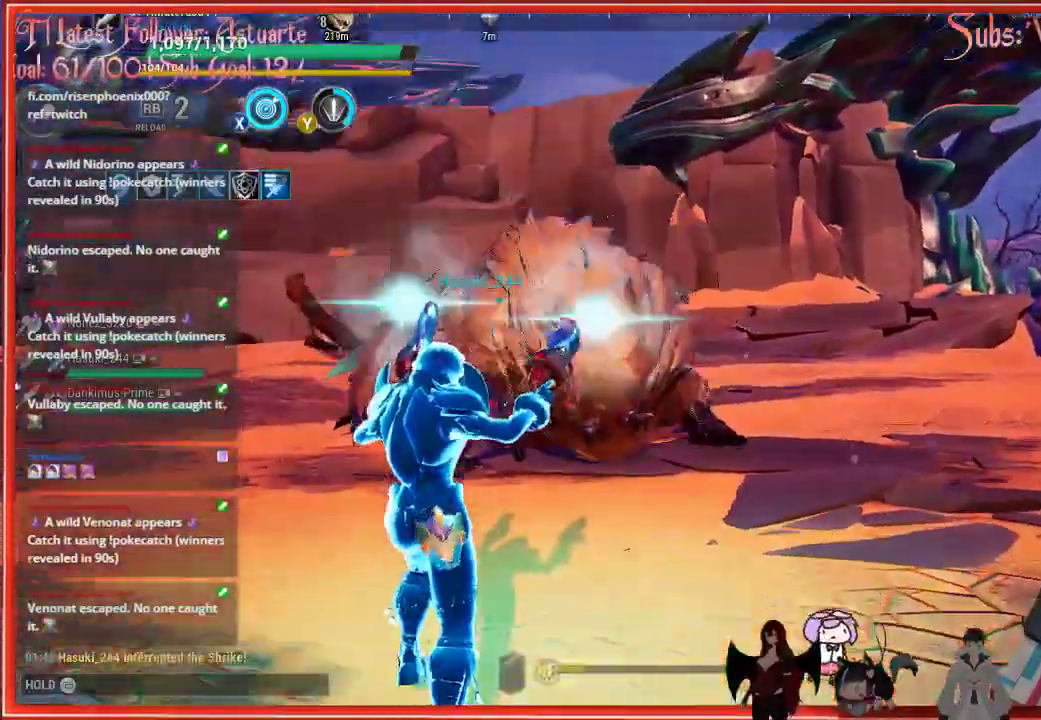
{"buttons": [], "left_stick": "up", "right_stick": "center", "events": [[83, "right_stick", "down"], [217, "right_stick", "down-left"], [400, "right_stick", "center"]]}
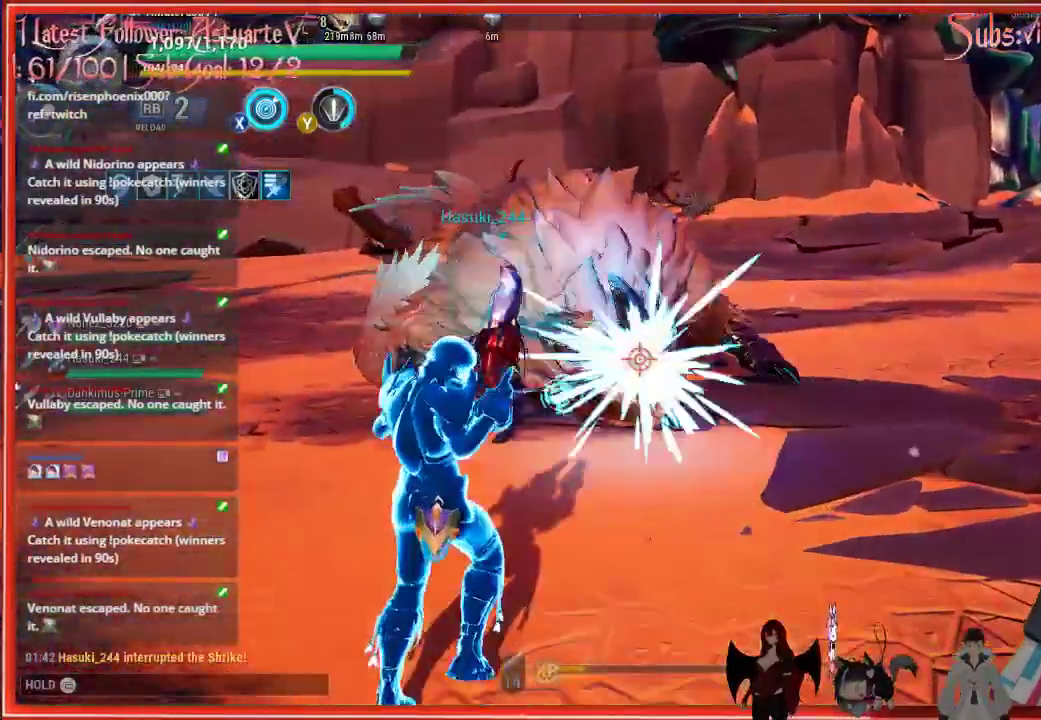
{"buttons": ["R2"], "left_stick": "up", "right_stick": "up-left", "events": [[233, "left_stick", "center"], [283, "left_stick", "up"], [350, "R2", "down"], [417, "right_stick", "up-left"]]}
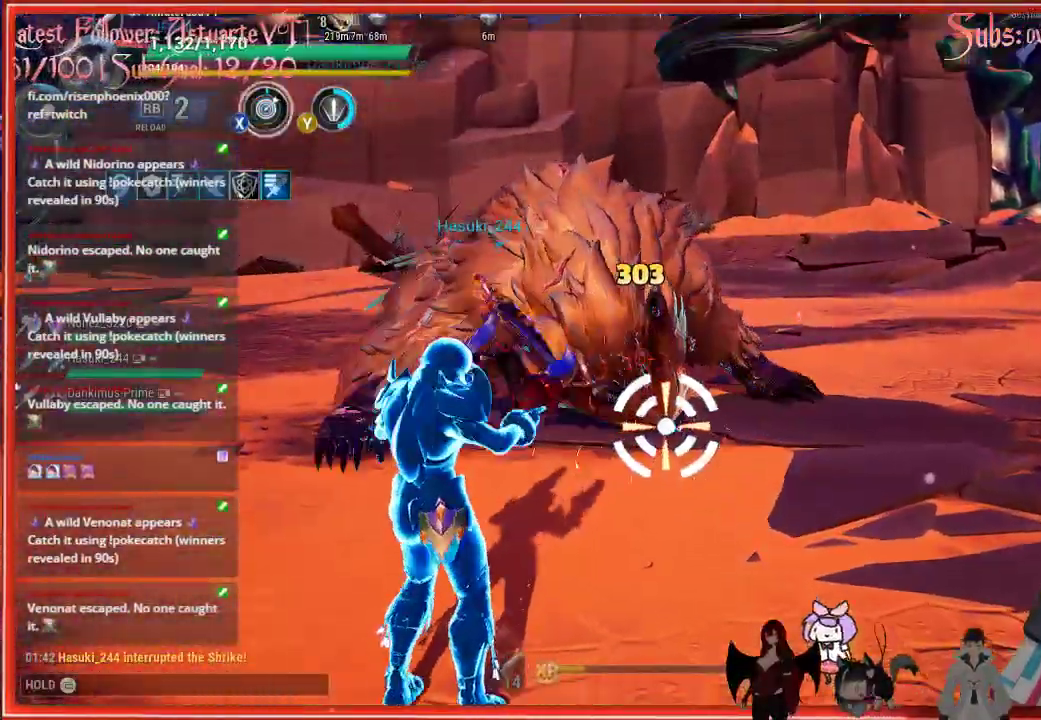
{"buttons": ["R2"], "left_stick": "up-left", "right_stick": "center", "events": [[333, "right_stick", "center"], [450, "left_stick", "up-left"]]}
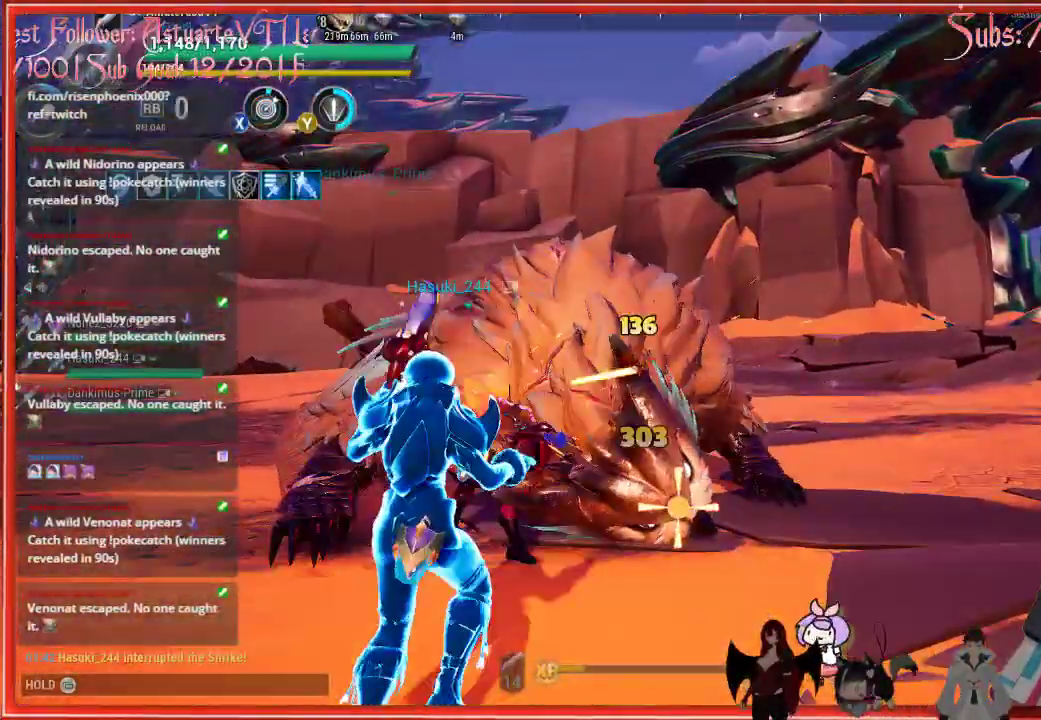
{"buttons": ["R2"], "left_stick": "center", "right_stick": "center", "events": [[17, "right_stick", "down"], [117, "right_stick", "center"], [400, "left_stick", "center"]]}
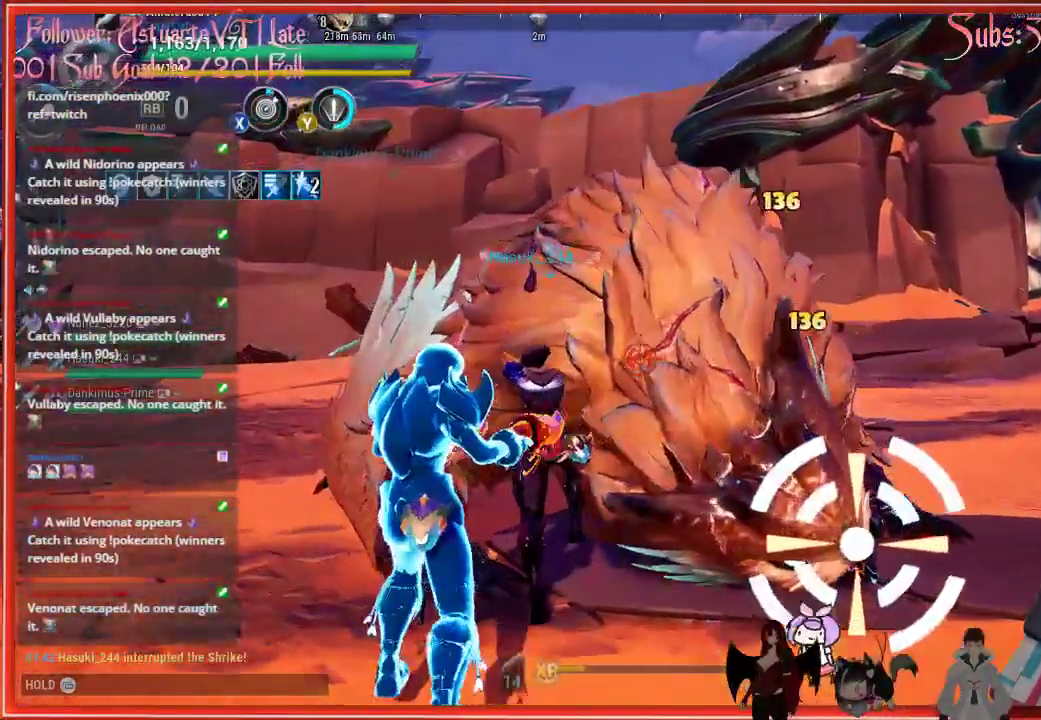
{"buttons": ["R2"], "left_stick": "center", "right_stick": "center", "events": []}
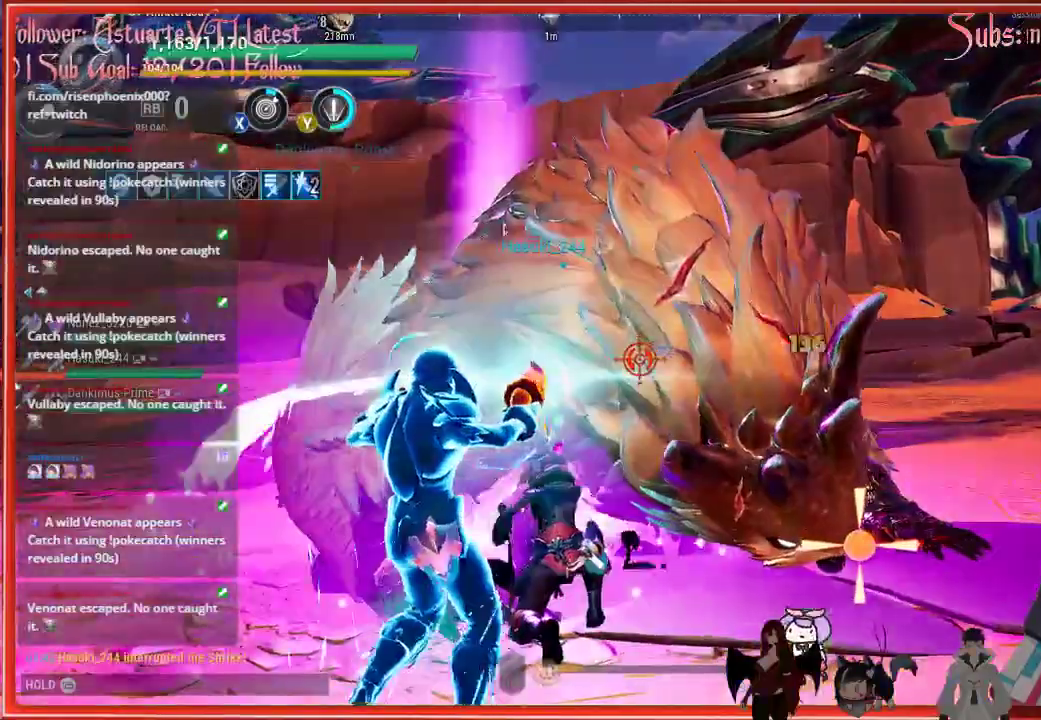
{"buttons": ["R2"], "left_stick": "down-right", "right_stick": "center", "events": [[150, "left_stick", "down-right"]]}
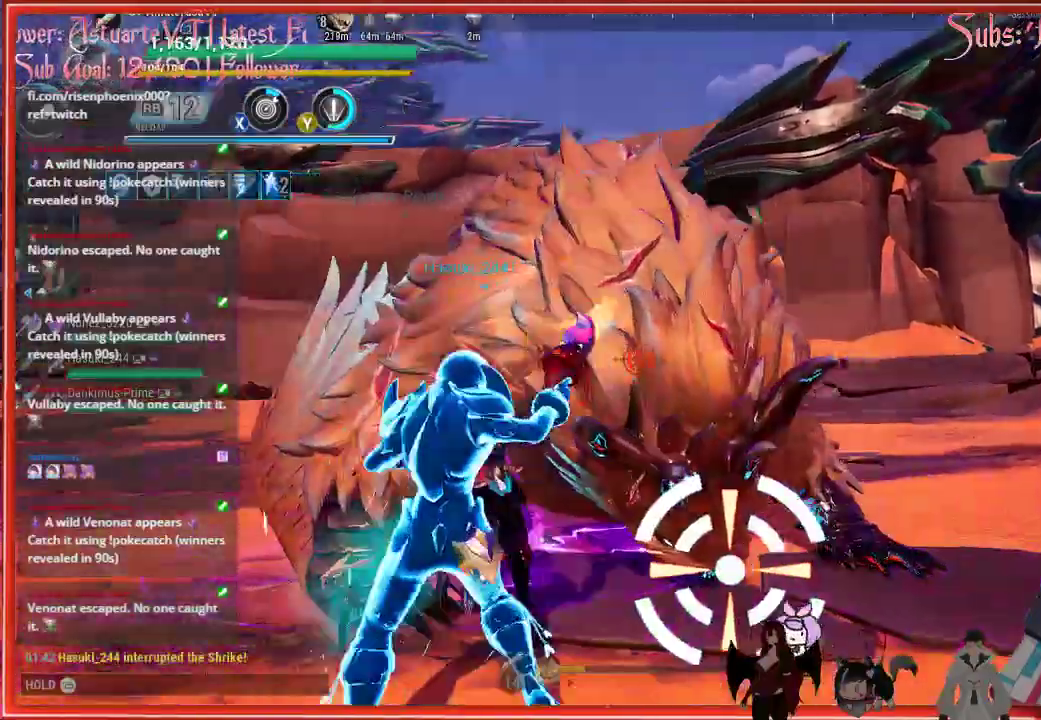
{"buttons": ["R2"], "left_stick": "right", "right_stick": "center", "events": [[17, "left_stick", "right"]]}
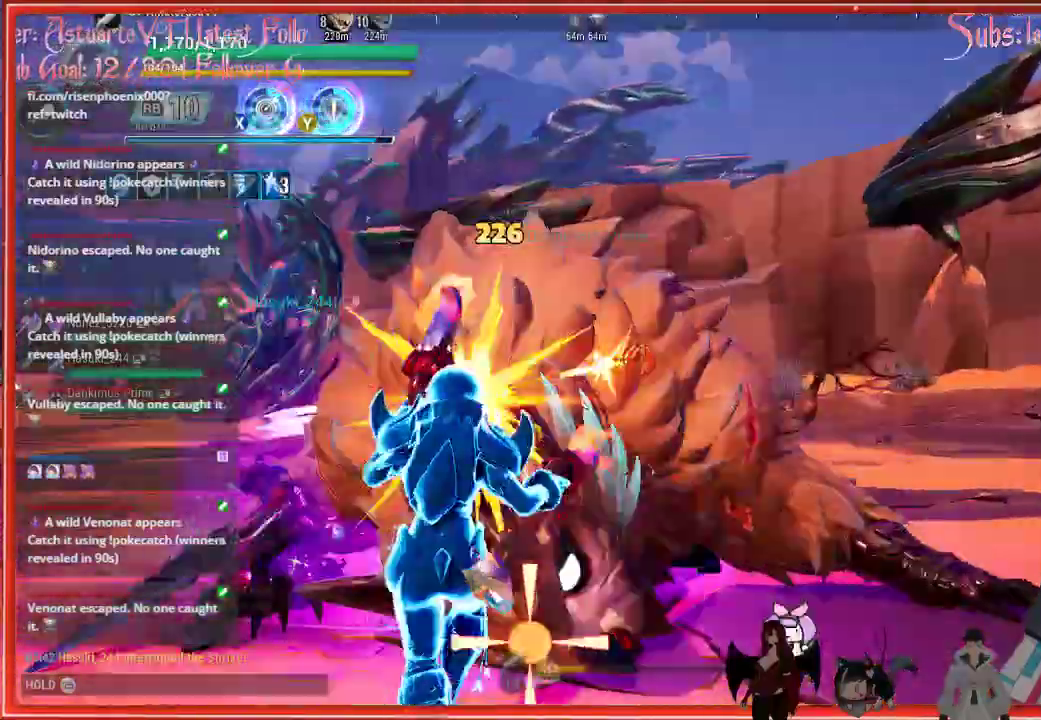
{"buttons": ["R2"], "left_stick": "right", "right_stick": "center", "events": []}
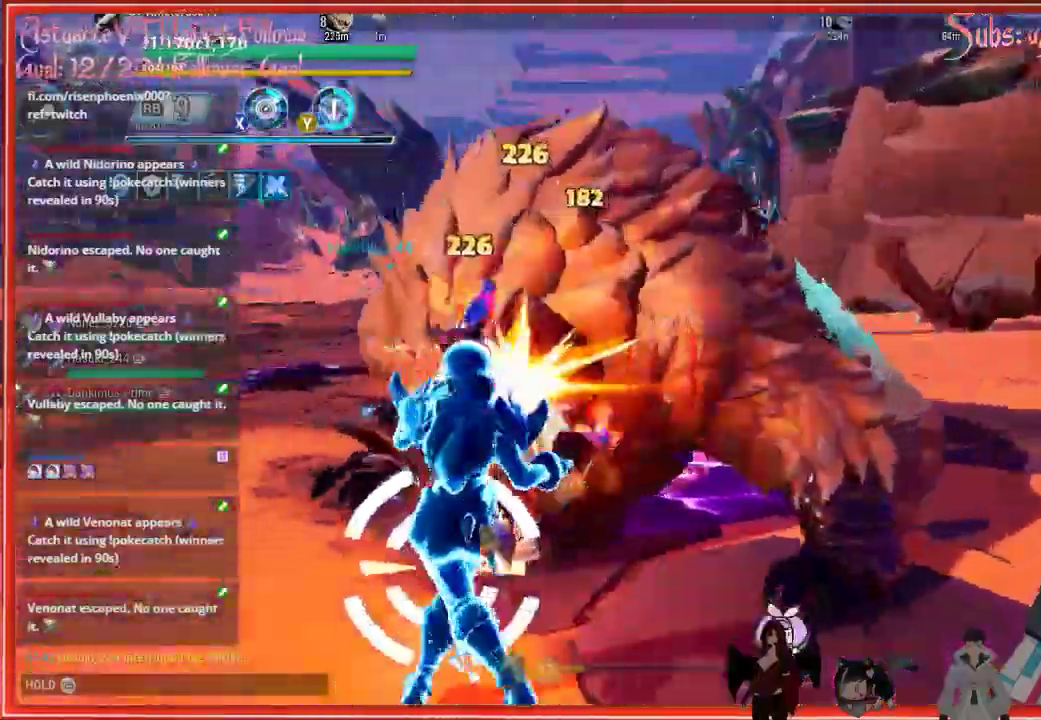
{"buttons": ["R2"], "left_stick": "right", "right_stick": "down-left", "events": [[383, "right_stick", "down-left"]]}
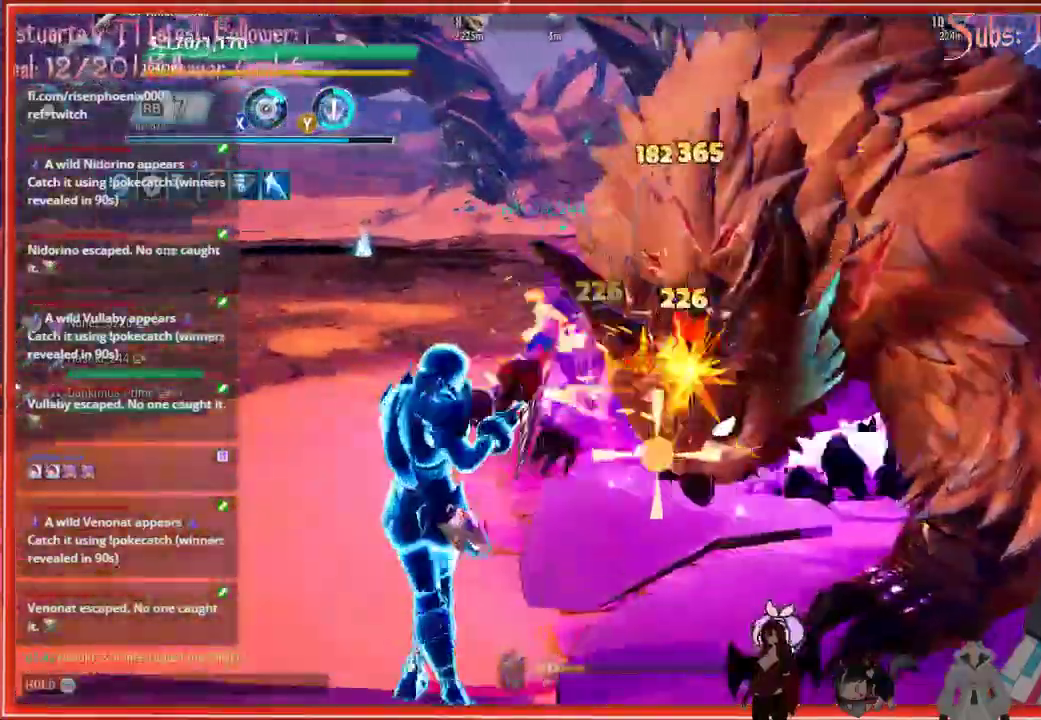
{"buttons": ["R2"], "left_stick": "left", "right_stick": "center", "events": [[450, "left_stick", "left"], [450, "right_stick", "center"]]}
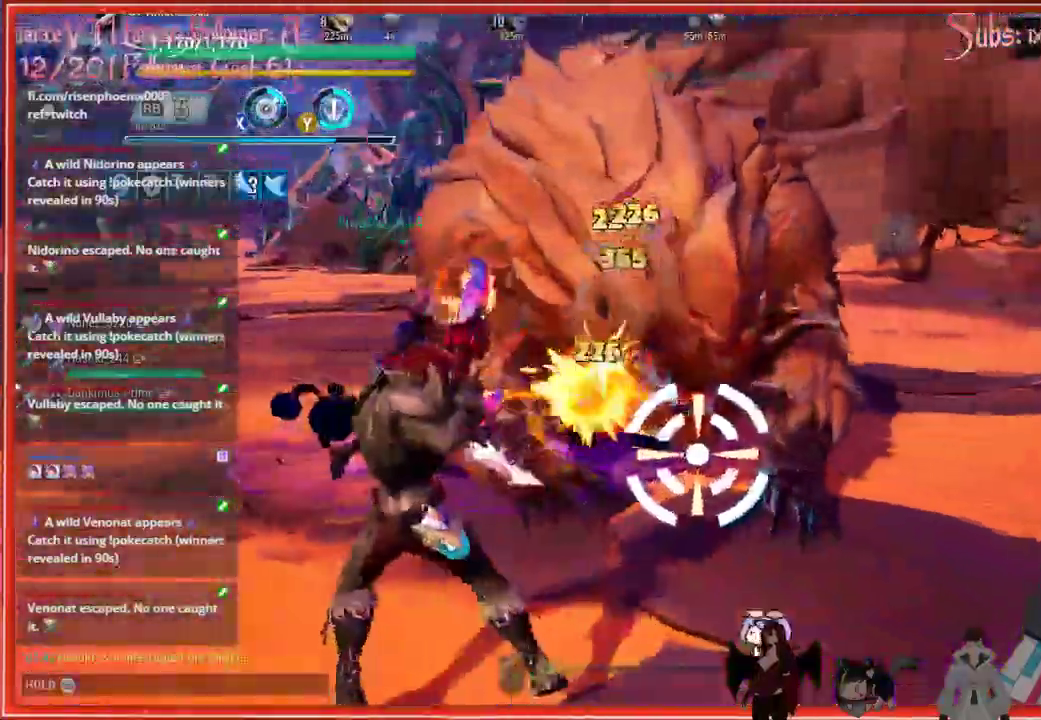
{"buttons": ["R2"], "left_stick": "left", "right_stick": "center", "events": [[83, "right_stick", "right"], [400, "right_stick", "center"]]}